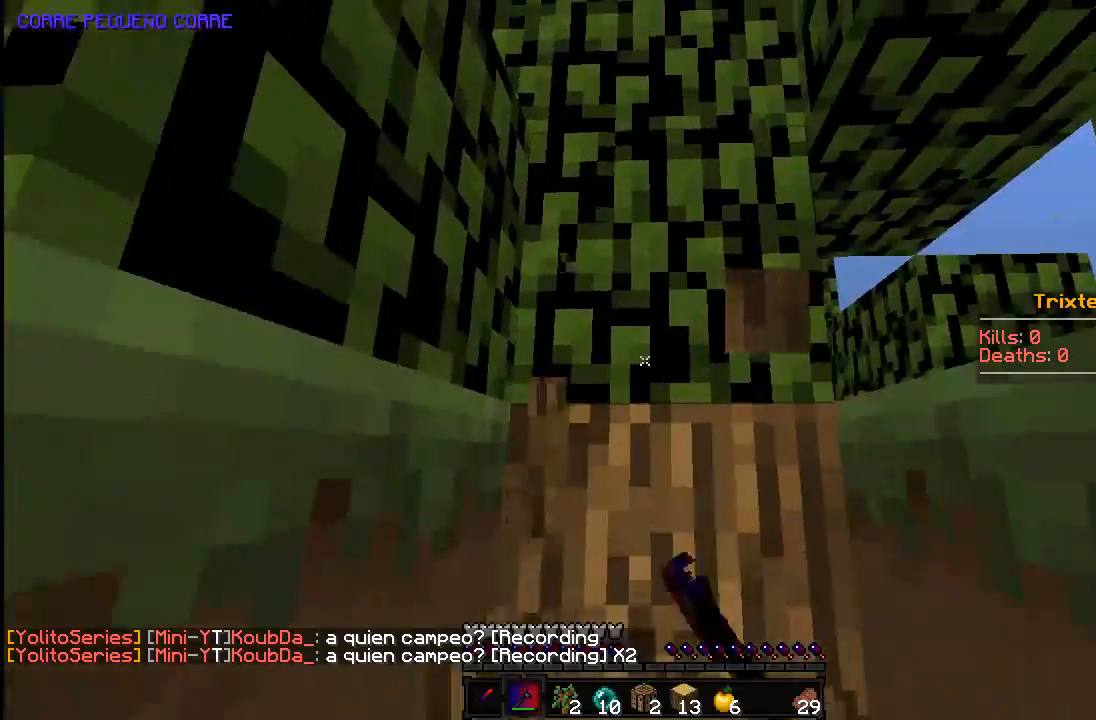
Gameplay with keyboard and mouse; each line is a JSON object with the keys and mouse buttons held at the frame after it. "events" lists presses ("down") and releases ("up") of "a", "d", "s", "space", "w", "mouse_left" and "mouse_right" between this image and that frame as [ms after this image, input, new state], when the widget could be followed in between. "mouse_left", "mouse_right" = the "left", "right" buttons of the "mouse" list. No other keys are recorded. Fast repeated clicks can show as one long hold. Mouse movement is not recorded.
{"keys": ["w"], "mouse": ["left"], "events": [[33, "a", "up"], [83, "w", "up"], [483, "w", "down"]]}
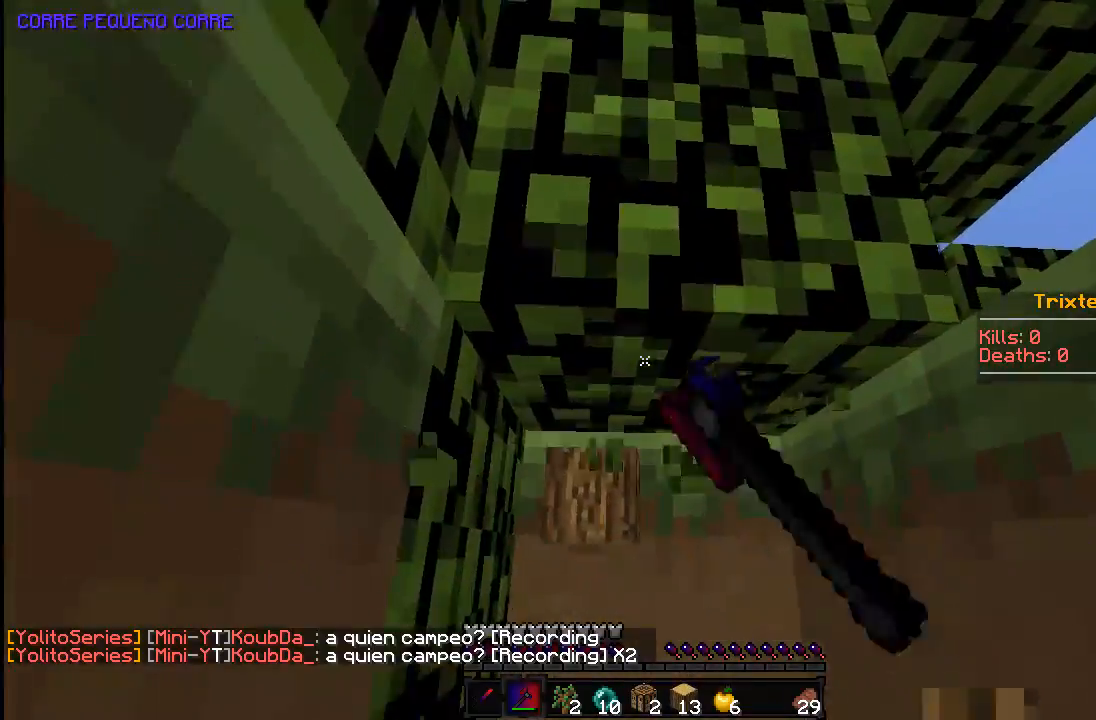
{"keys": ["a", "w"], "mouse": ["left"], "events": [[33, "a", "down"], [133, "w", "up"], [183, "a", "up"], [400, "a", "down"], [483, "w", "down"]]}
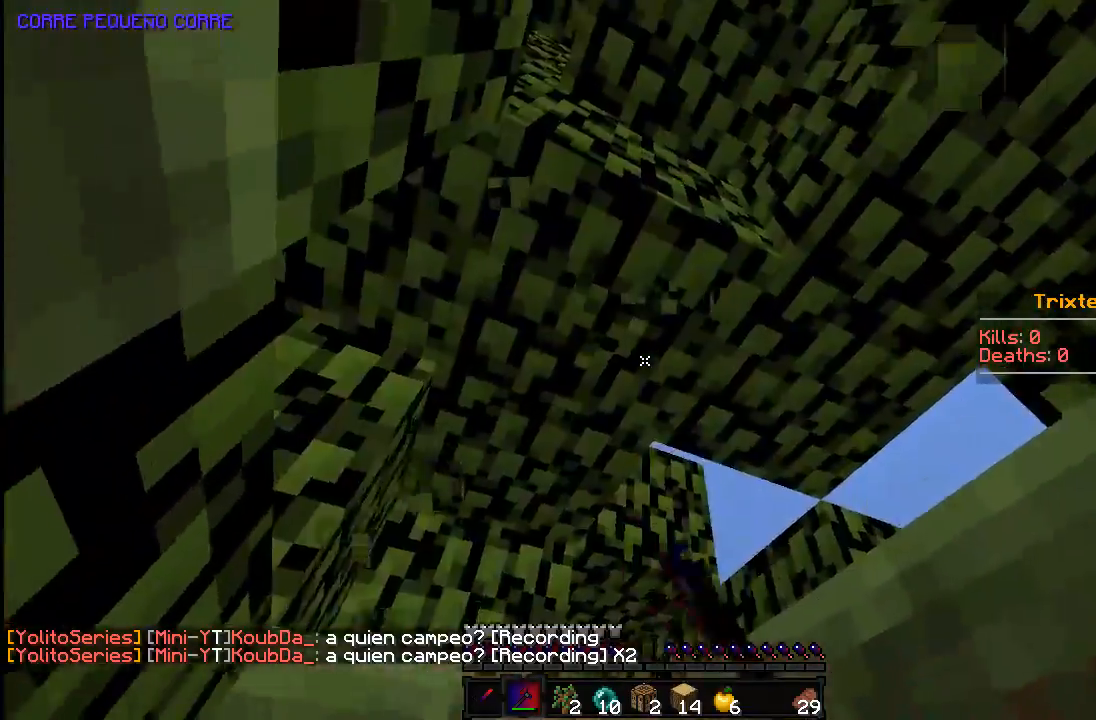
{"keys": [], "mouse": ["left"], "events": [[33, "space", "down"], [250, "space", "up"], [250, "w", "up"], [333, "a", "up"]]}
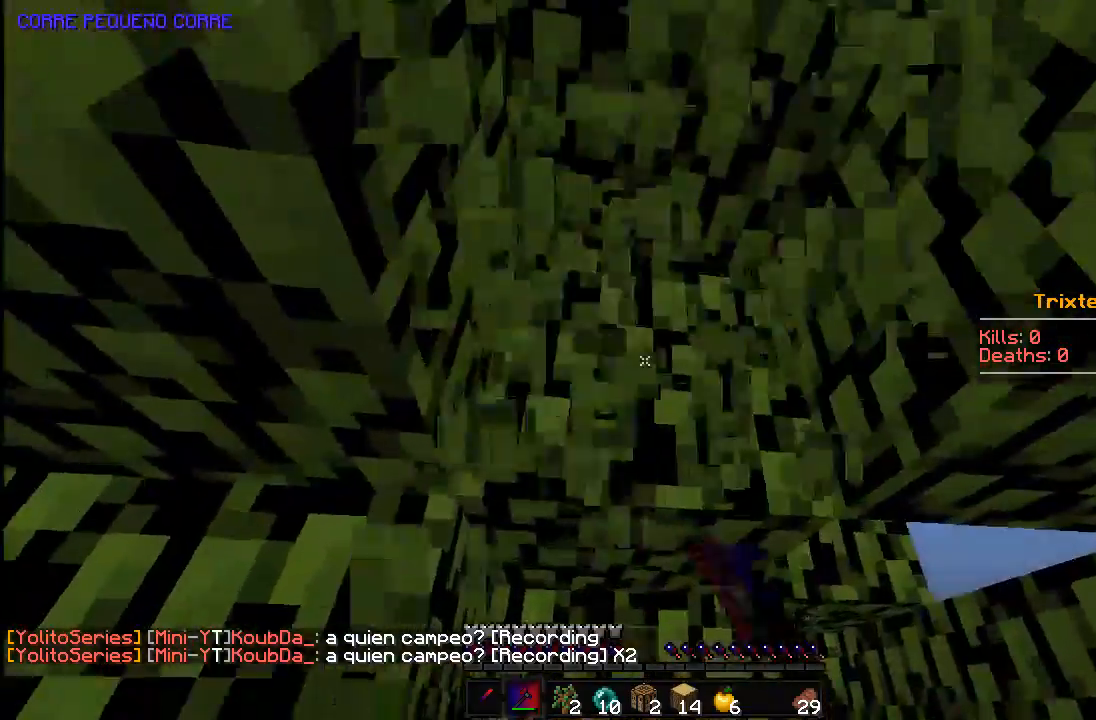
{"keys": [], "mouse": ["left"], "events": [[183, "w", "down"], [333, "w", "up"]]}
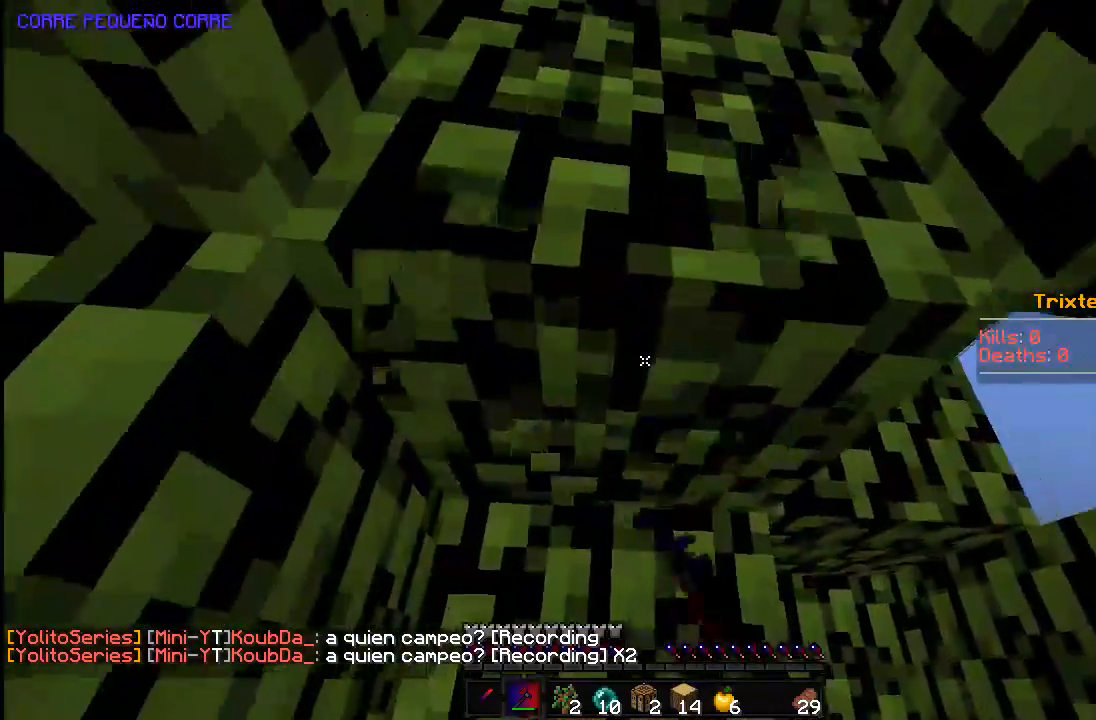
{"keys": [], "mouse": ["left"], "events": []}
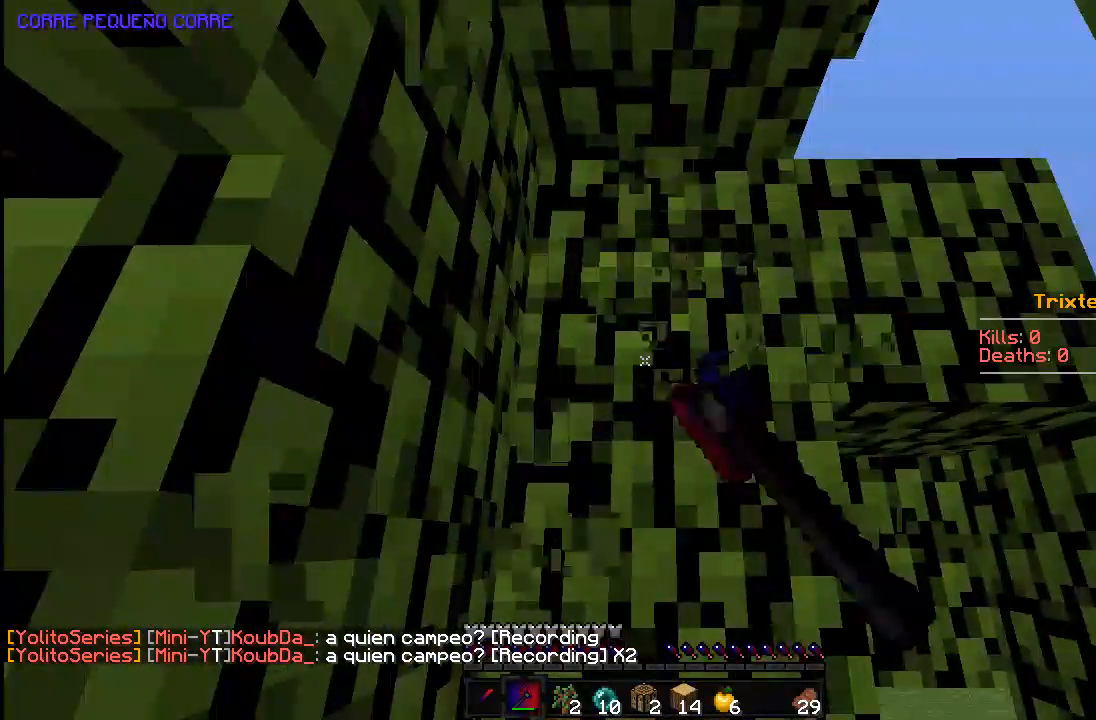
{"keys": ["w"], "mouse": ["left"], "events": [[283, "w", "down"], [333, "space", "down"], [483, "space", "up"]]}
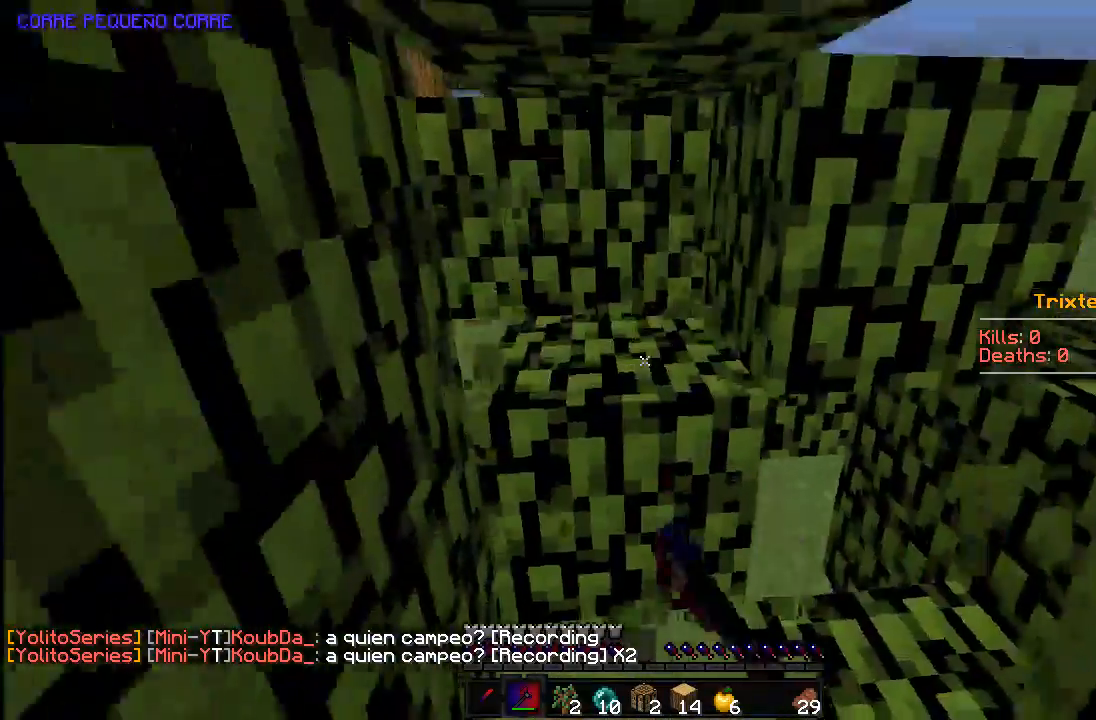
{"keys": [], "mouse": ["left"], "events": [[233, "w", "up"]]}
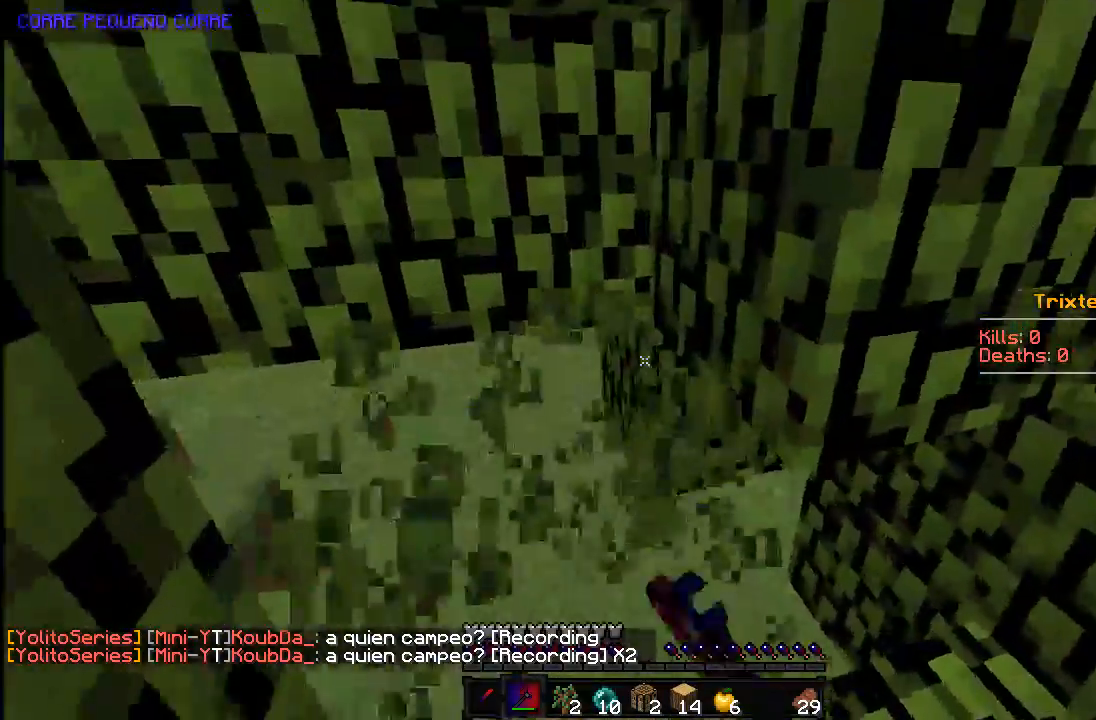
{"keys": [], "mouse": ["left"], "events": [[333, "w", "down"], [383, "w", "up"]]}
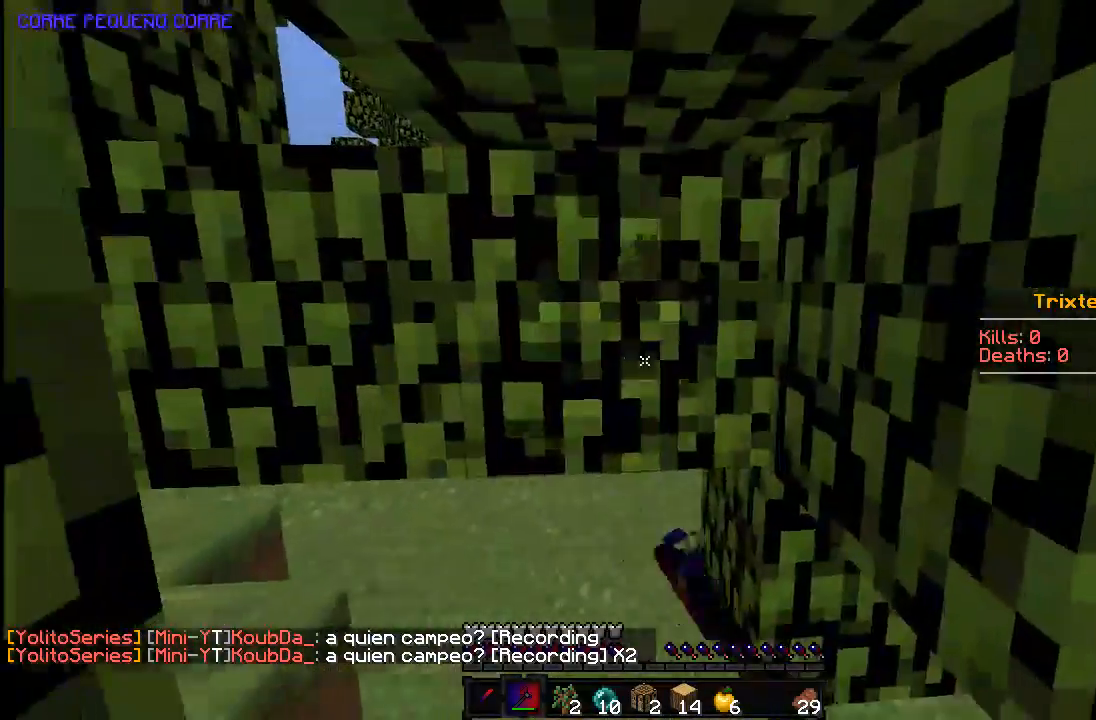
{"keys": ["w"], "mouse": [], "events": [[283, "w", "down"], [333, "mouse_left", "up"]]}
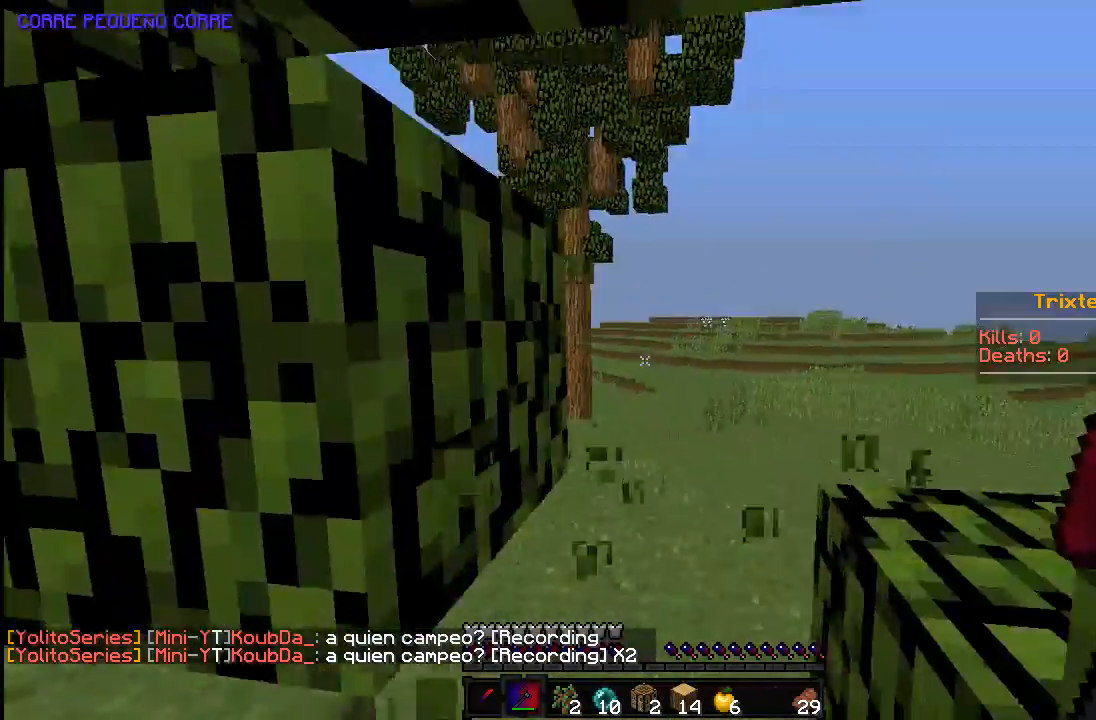
{"keys": ["d", "w"], "mouse": [], "events": [[483, "d", "down"]]}
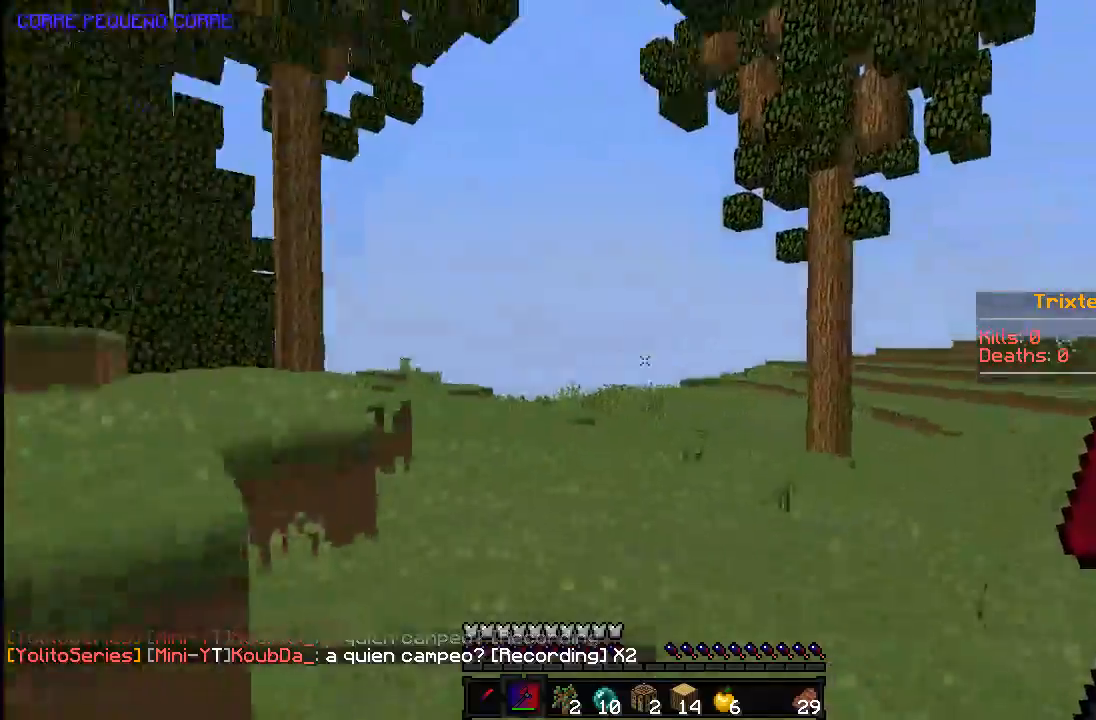
{"keys": ["w"], "mouse": [], "events": [[133, "d", "up"]]}
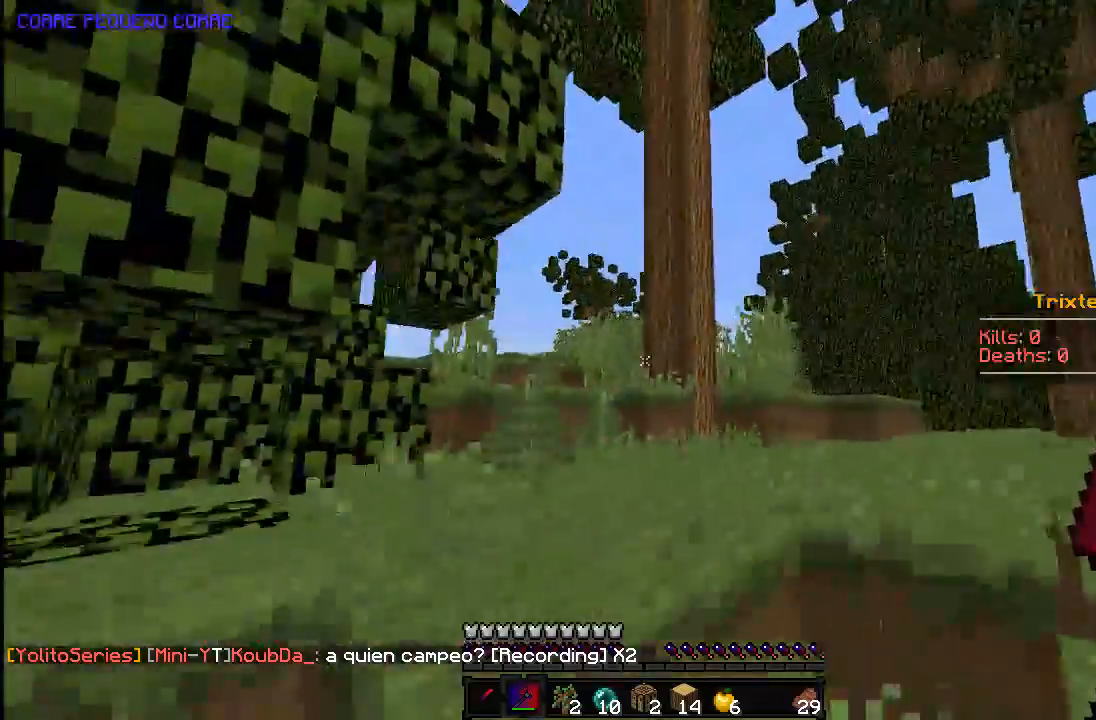
{"keys": ["w"], "mouse": [], "events": [[17, "space", "down"], [283, "space", "up"]]}
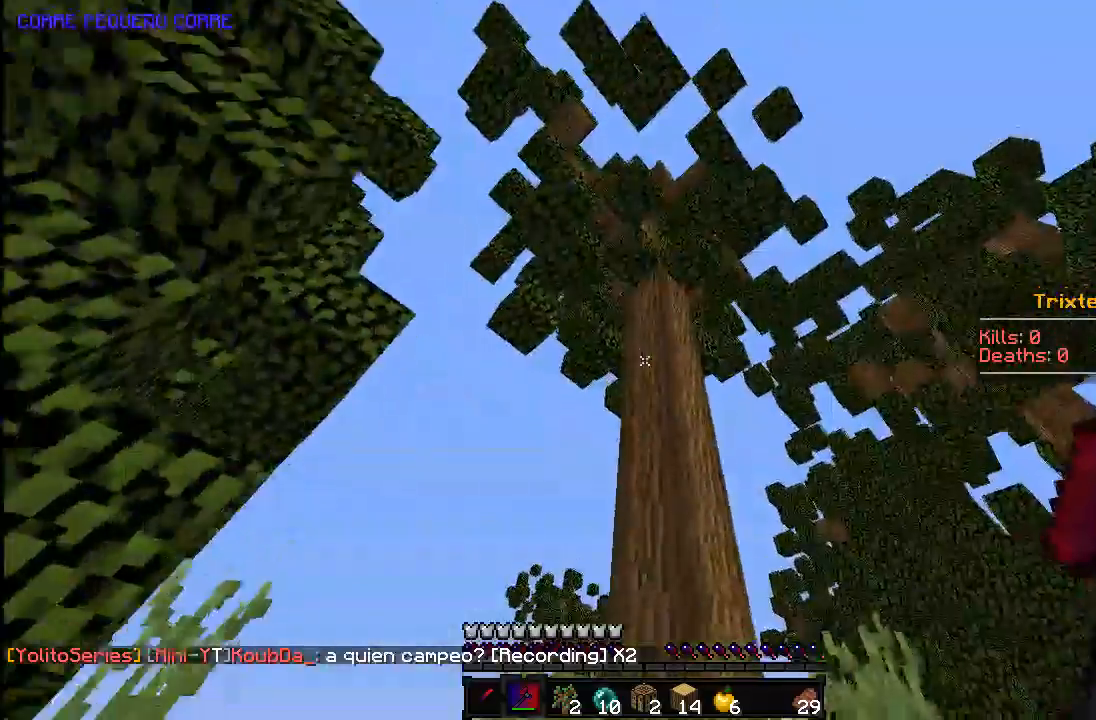
{"keys": ["space", "w"], "mouse": [], "events": [[133, "a", "down"], [283, "space", "down"], [483, "a", "up"]]}
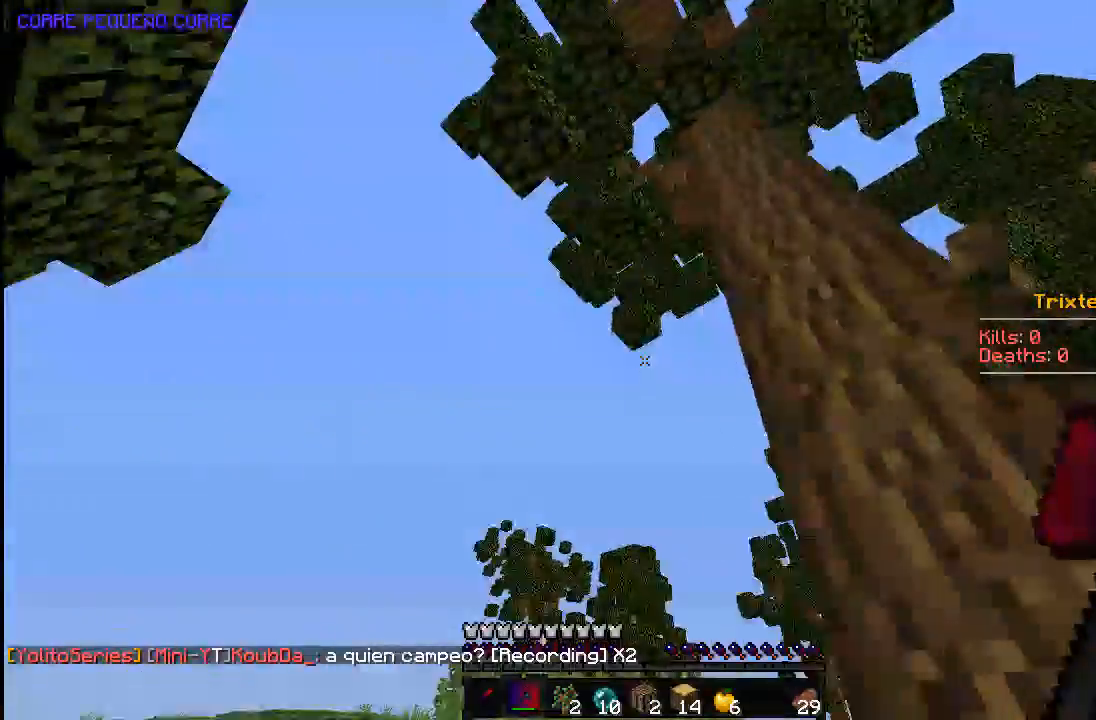
{"keys": [], "mouse": ["left"], "events": [[33, "space", "up"], [83, "w", "up"], [183, "mouse_left", "down"]]}
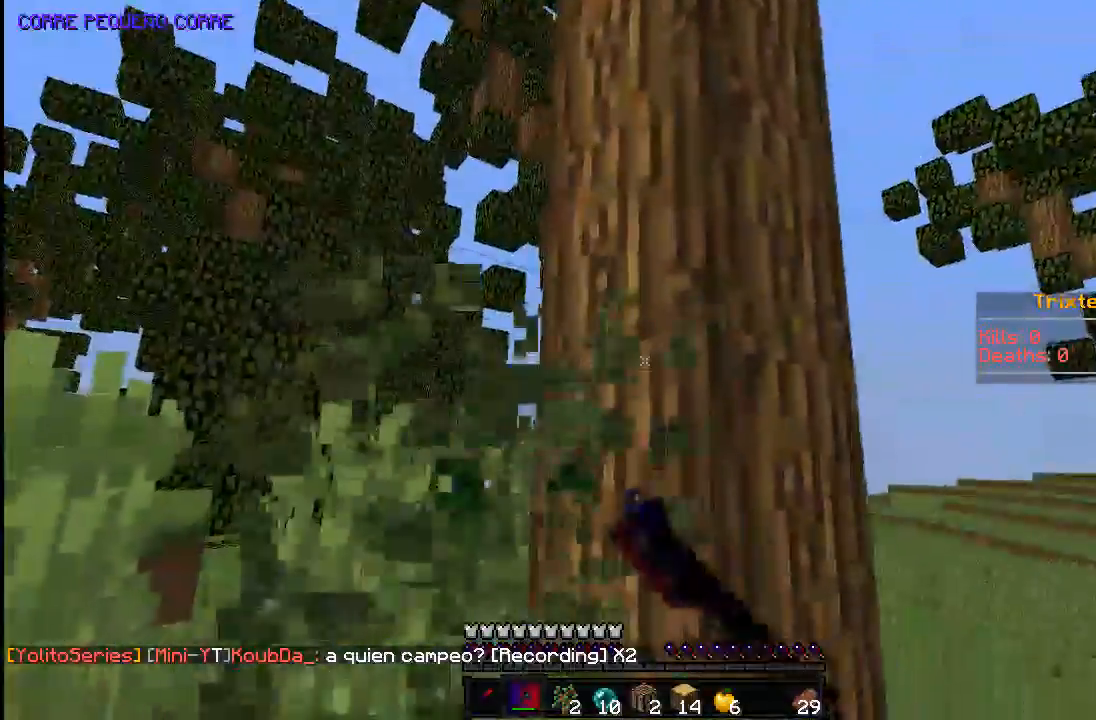
{"keys": [], "mouse": ["left"], "events": [[133, "w", "down"], [283, "d", "down"], [383, "d", "up"], [383, "w", "up"]]}
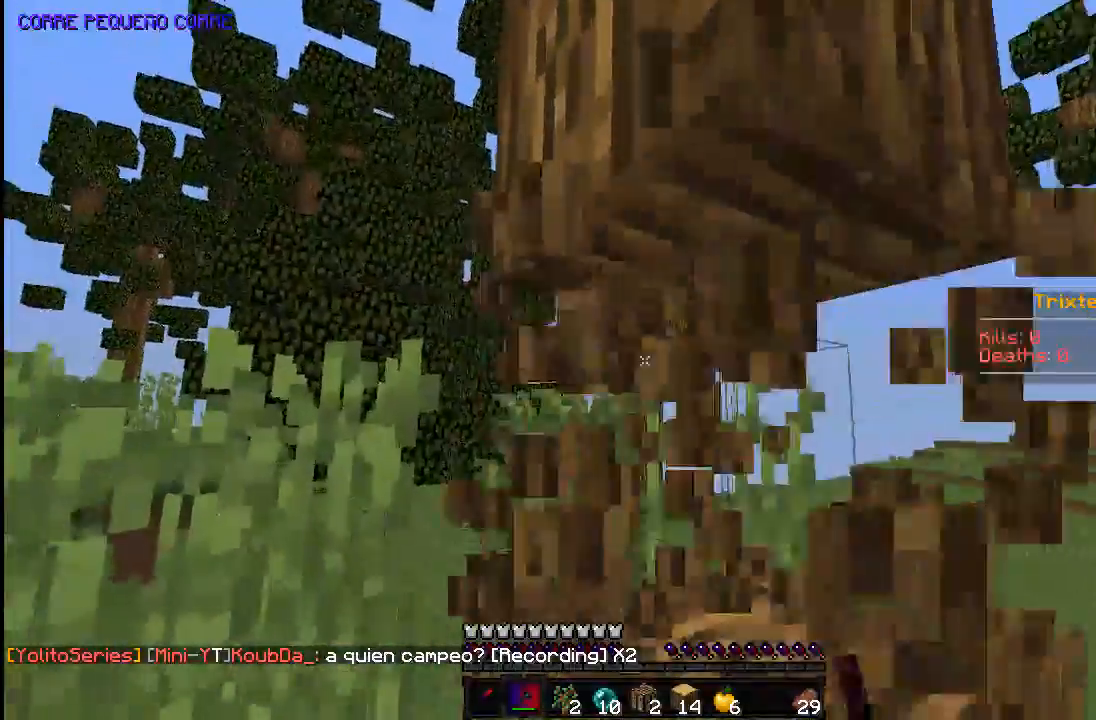
{"keys": [], "mouse": ["left"], "events": [[167, "w", "down"], [183, "d", "down"], [233, "d", "up"], [283, "w", "up"]]}
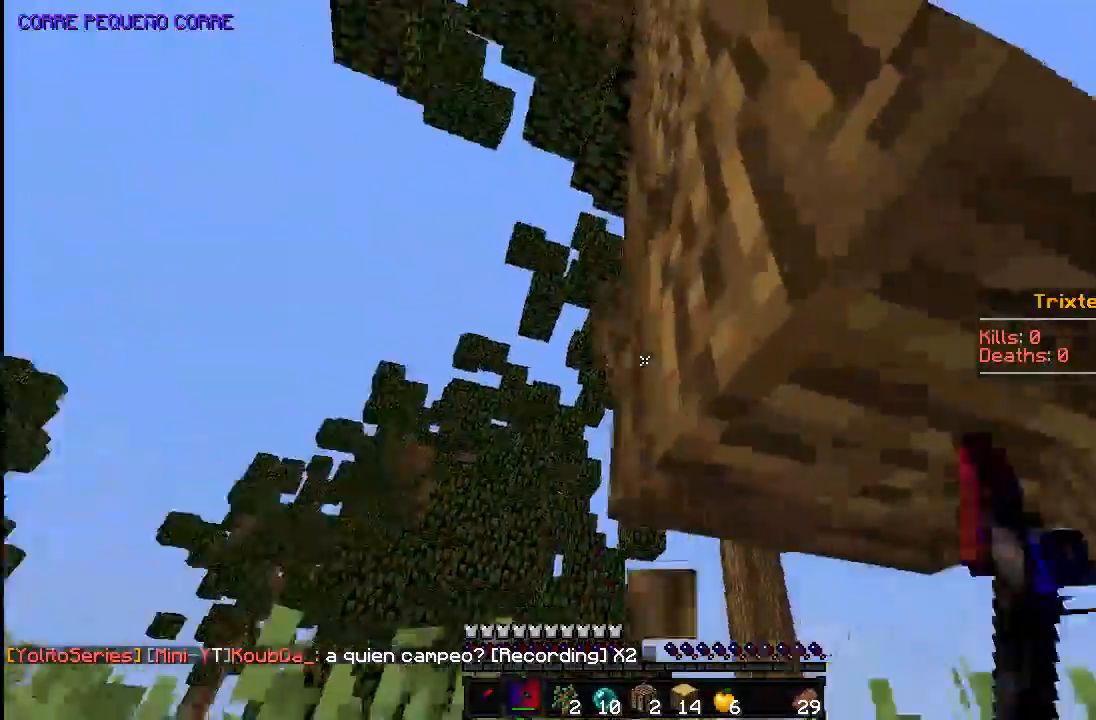
{"keys": ["space", "w"], "mouse": ["left"], "events": [[483, "space", "down"], [483, "w", "down"]]}
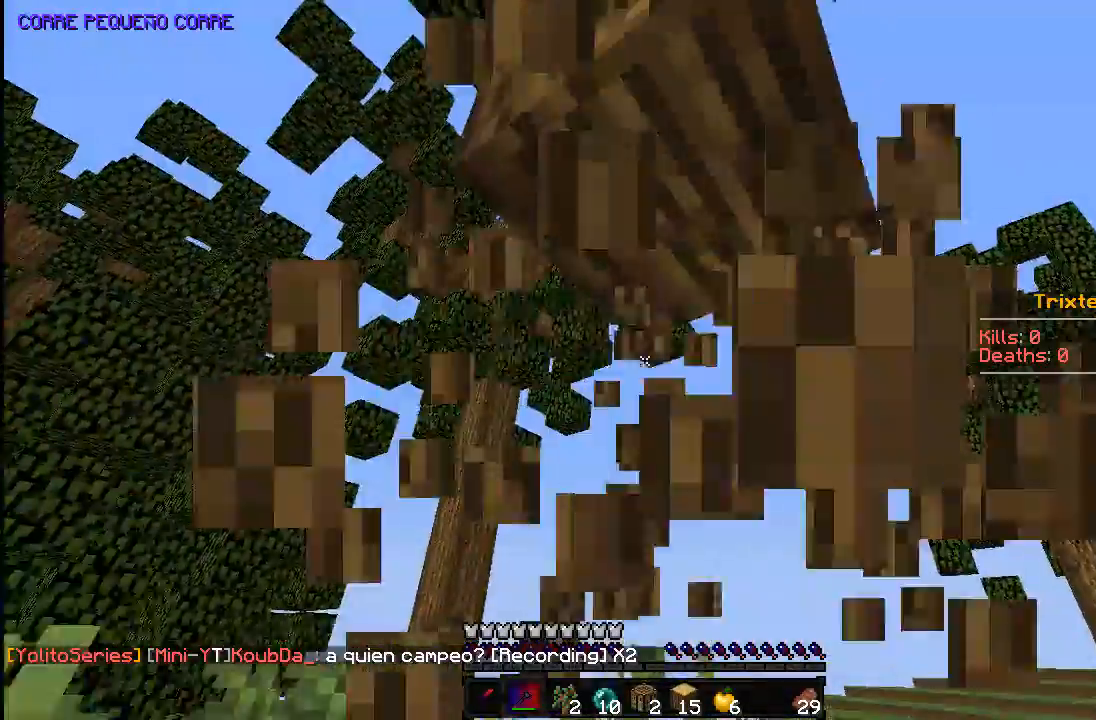
{"keys": [], "mouse": ["left"], "events": [[83, "d", "down"], [133, "space", "up"], [233, "d", "up"], [333, "w", "up"]]}
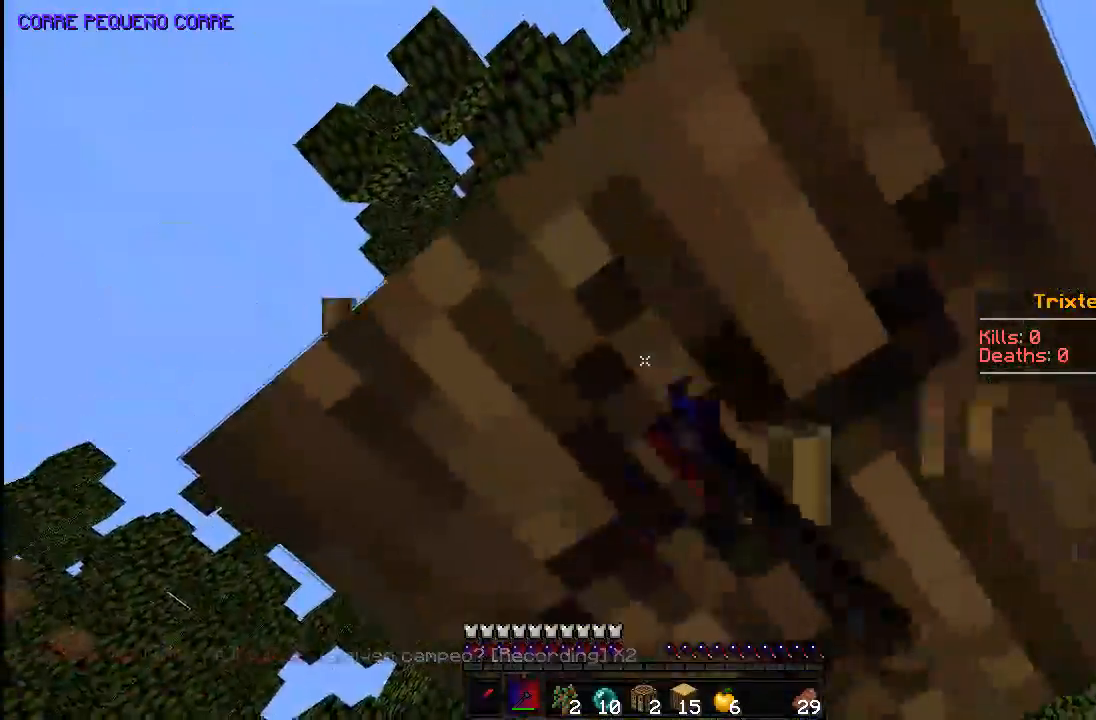
{"keys": [], "mouse": ["left"], "events": [[133, "d", "down"], [233, "d", "up"]]}
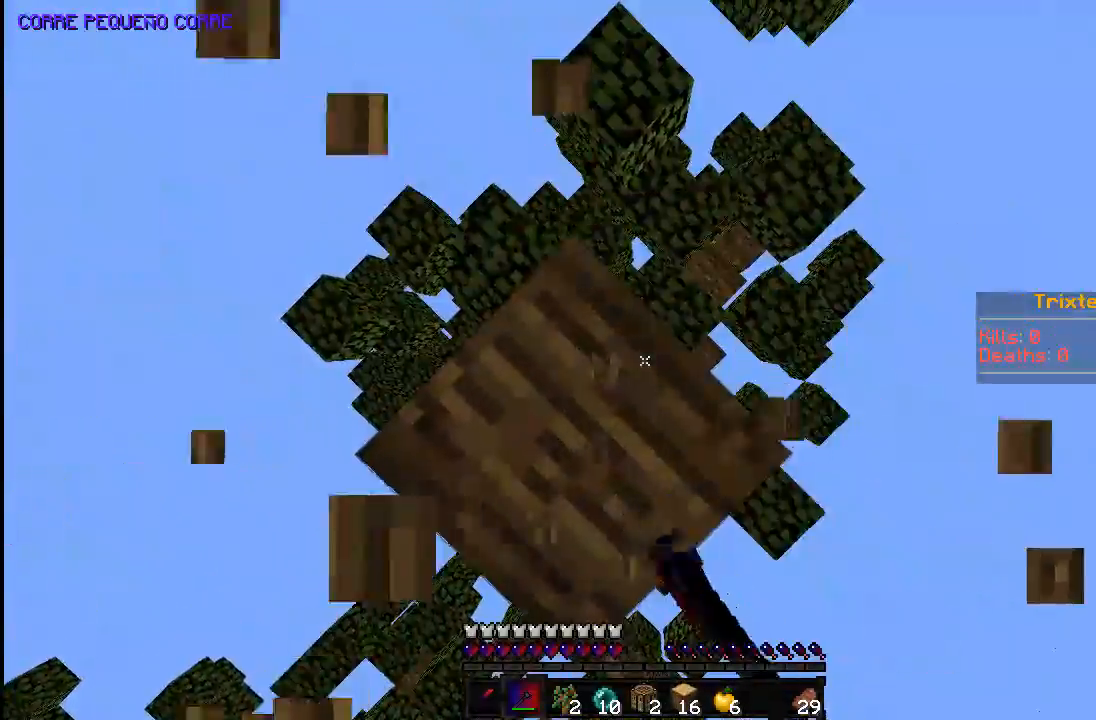
{"keys": [], "mouse": ["left"], "events": []}
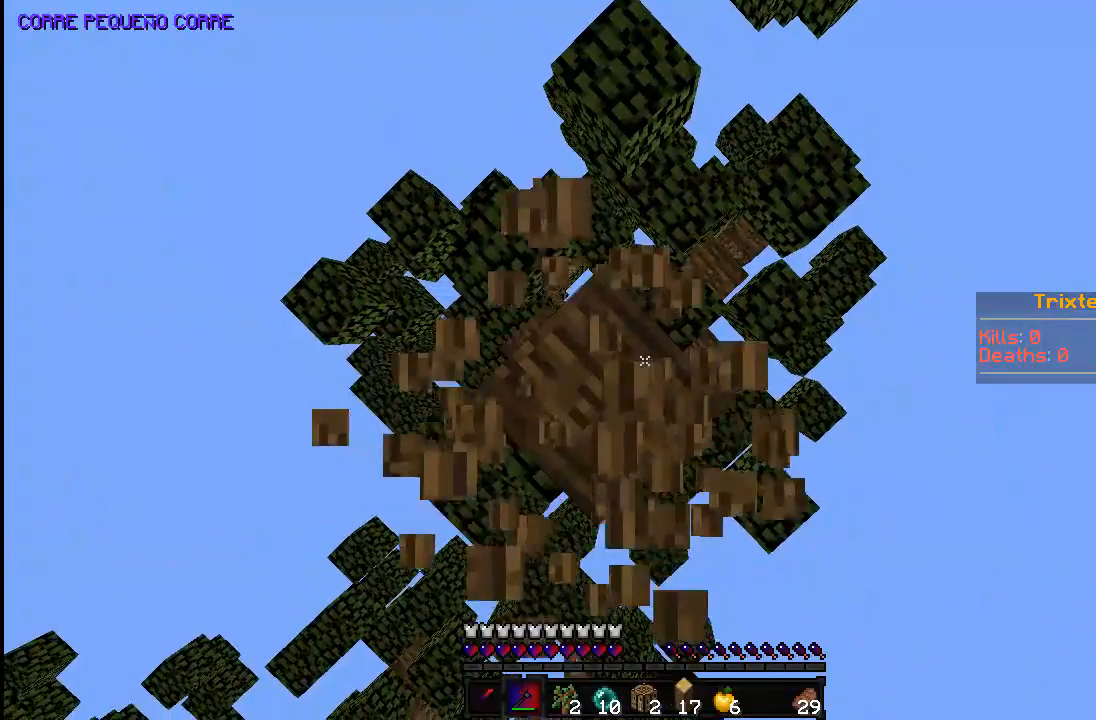
{"keys": [], "mouse": ["left"], "events": []}
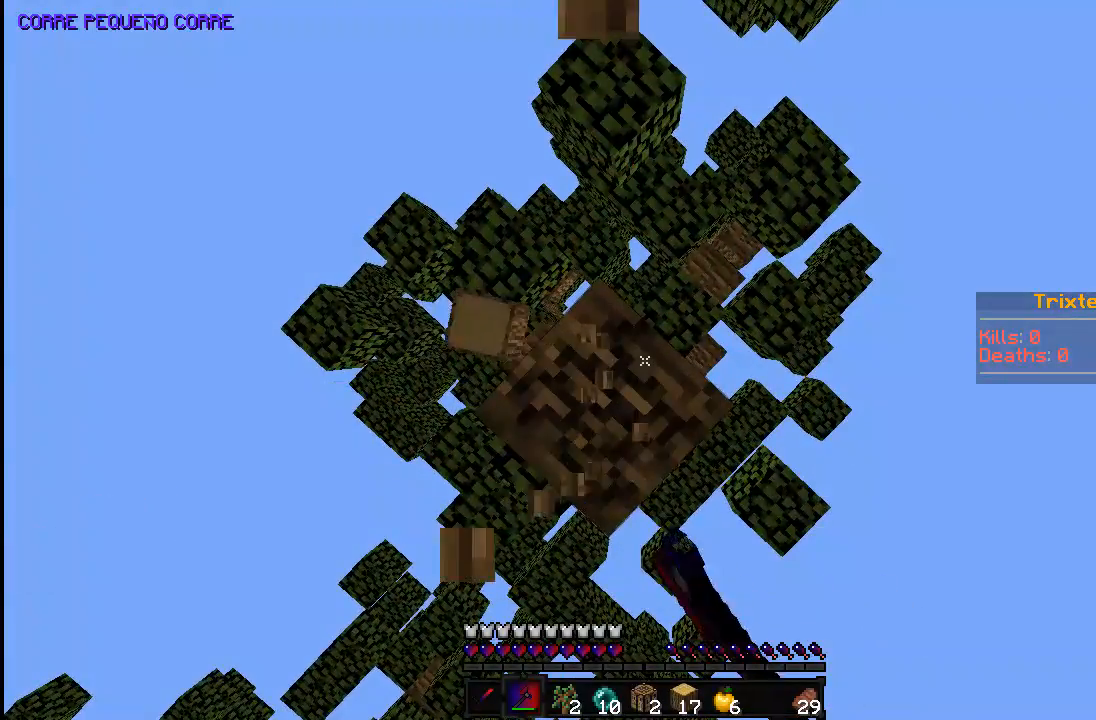
{"keys": [], "mouse": ["left"], "events": []}
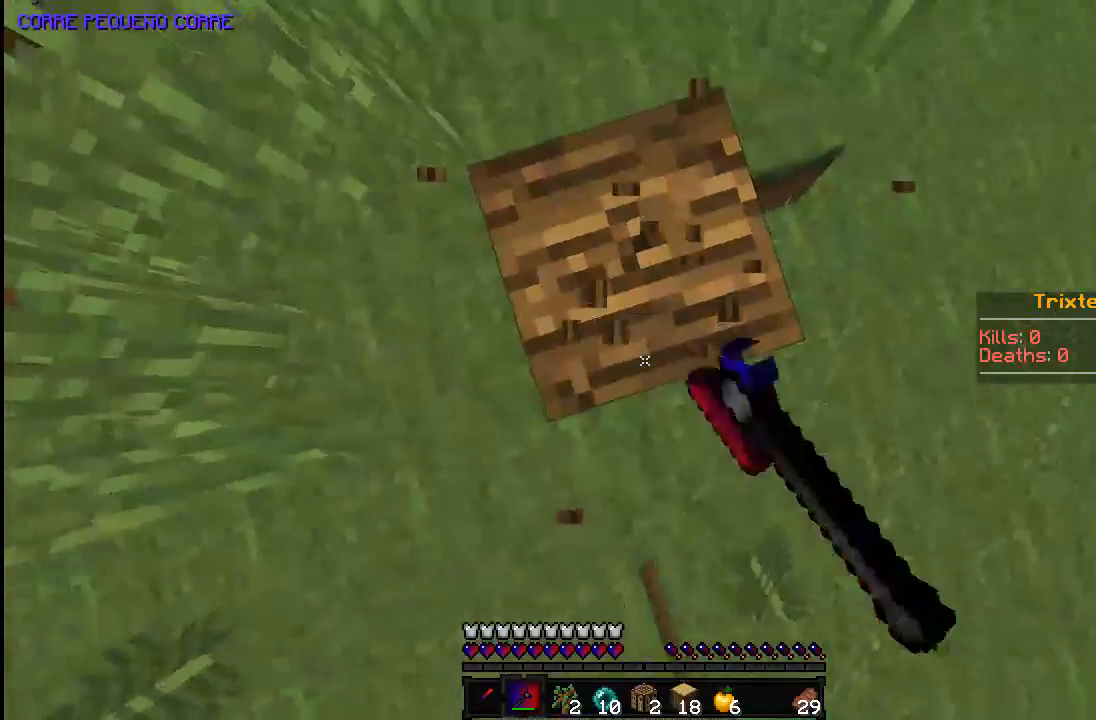
{"keys": ["w"], "mouse": ["left"], "events": [[467, "w", "down"]]}
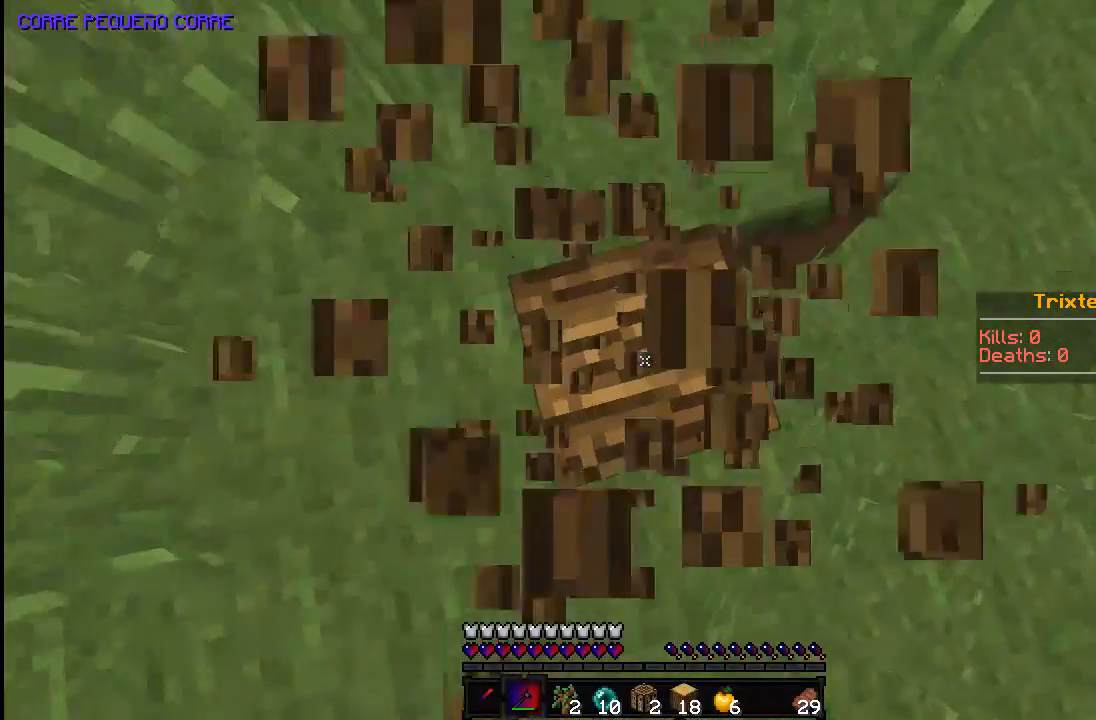
{"keys": [], "mouse": ["left"], "events": [[33, "w", "up"]]}
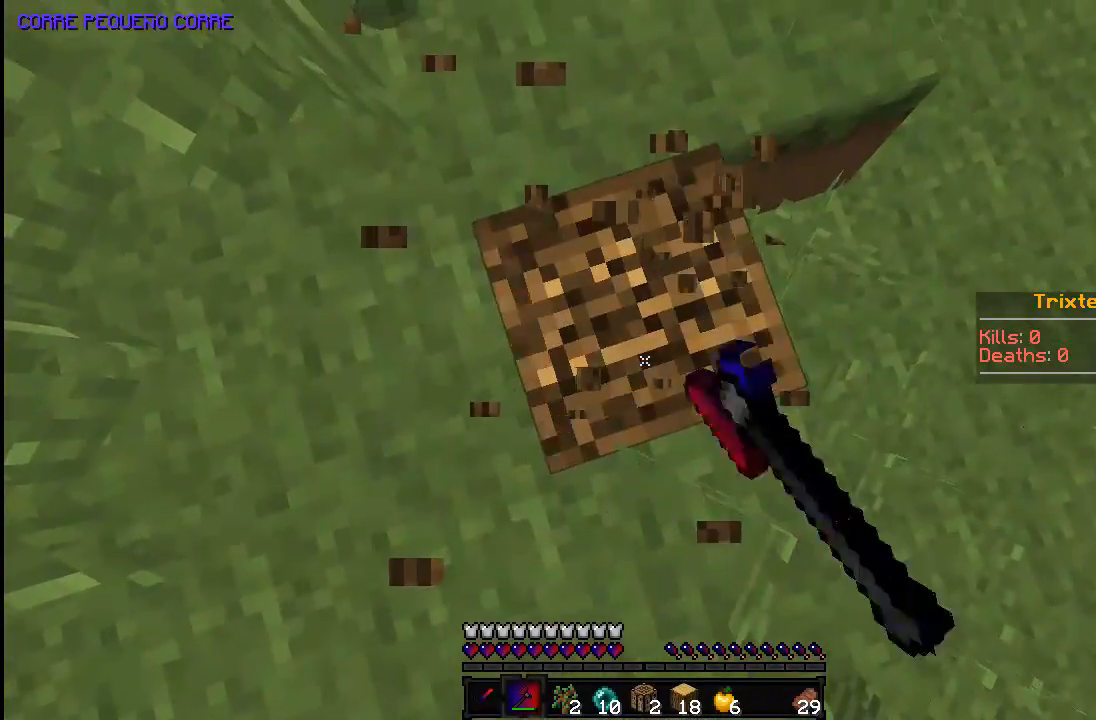
{"keys": [], "mouse": ["left"], "events": [[33, "w", "down"], [133, "w", "up"]]}
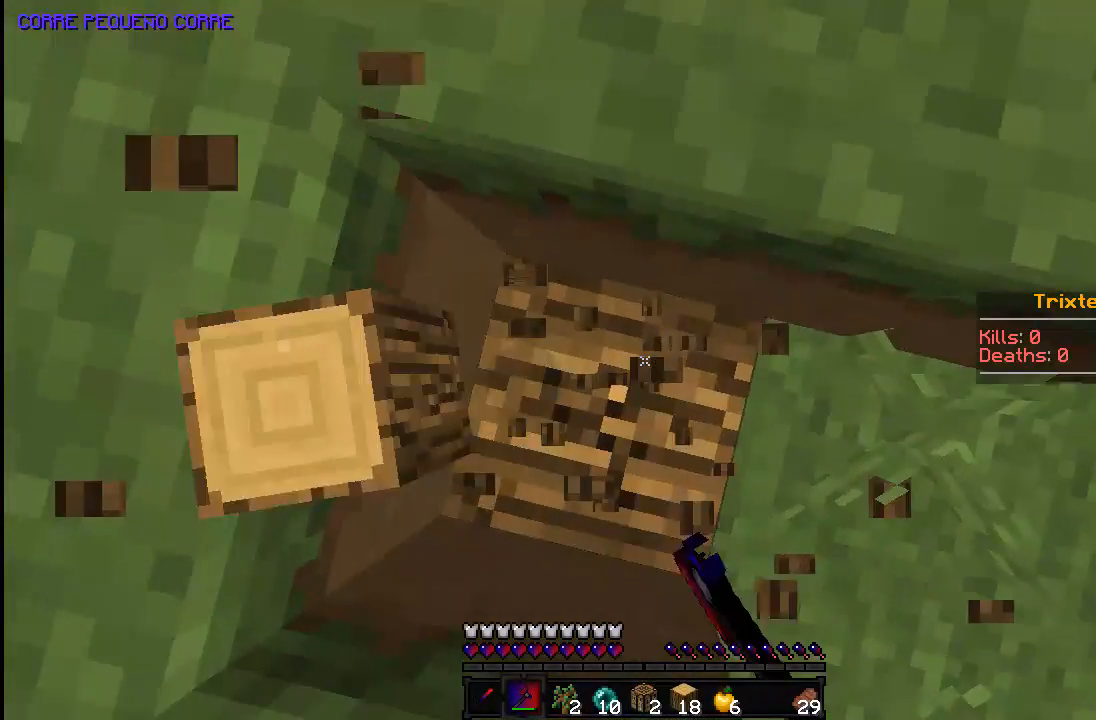
{"keys": [], "mouse": ["left"], "events": [[83, "s", "down"], [183, "s", "up"], [283, "a", "down"], [433, "a", "up"]]}
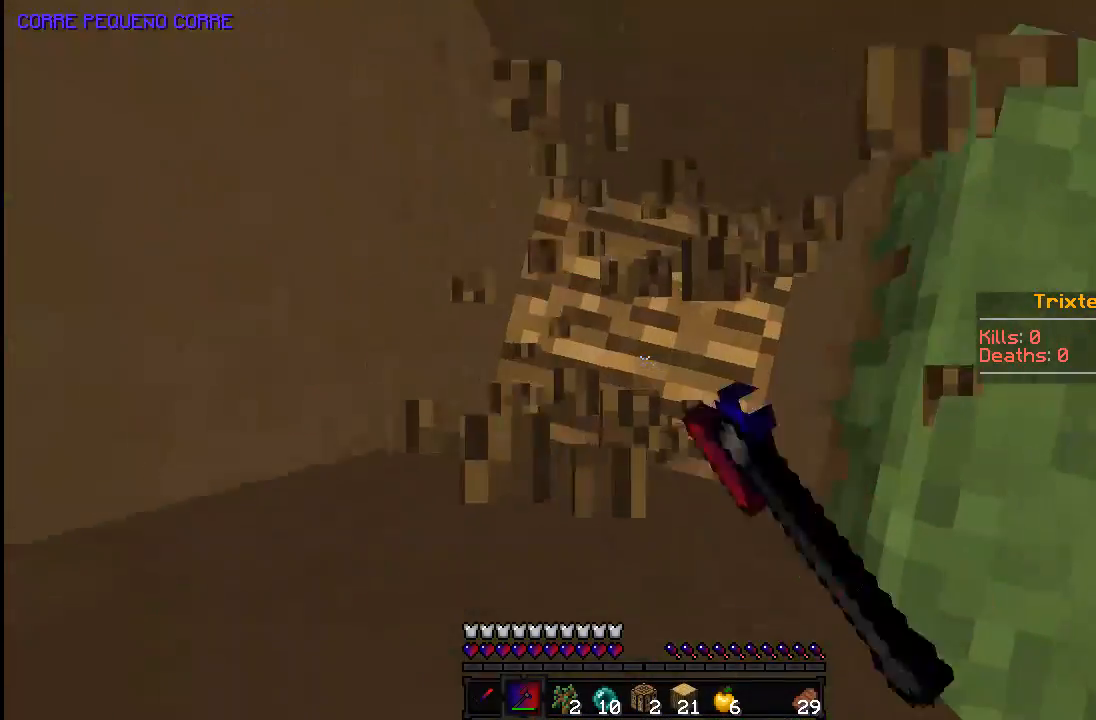
{"keys": ["a"], "mouse": ["left"], "events": [[483, "a", "down"]]}